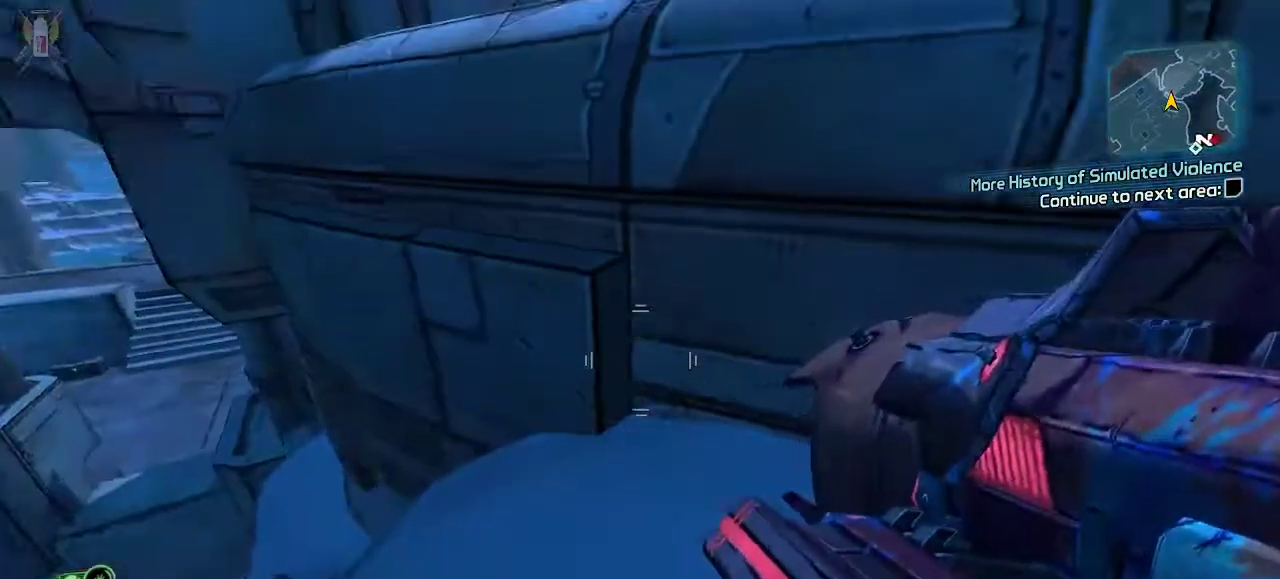
Gameplay with a controller (Xbox layout); each line is a JSON object with the inputs held at the frame after it (dt_ms = milliseconds from this image to that frame). "events" lists button and stick changes between this image and that frame as [ms after this image, input, new state], when the widget could be followed in between.
{"dt_ms": 500, "buttons": [], "left_stick": "center", "right_stick": "center", "events": [[100, "right_stick", "up-right"], [233, "right_stick", "center"]]}
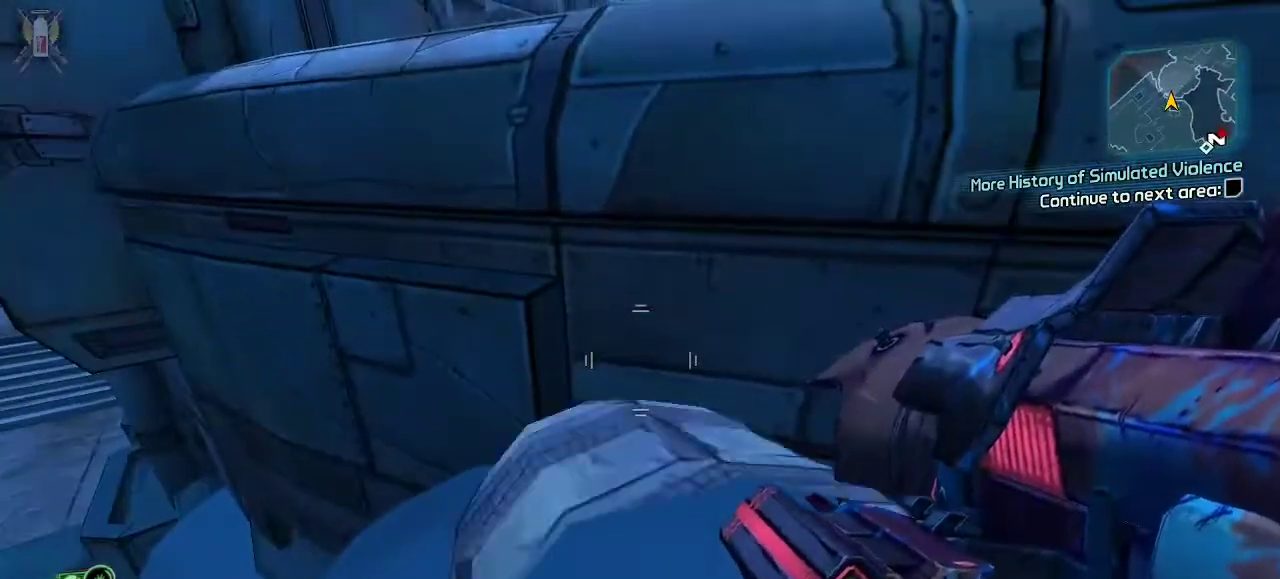
{"dt_ms": 500, "buttons": [], "left_stick": "left", "right_stick": "down", "events": [[33, "left_stick", "up-right"], [67, "A", "down"], [200, "left_stick", "center"], [267, "A", "up"], [300, "right_stick", "down"], [367, "left_stick", "up-right"], [433, "left_stick", "center"], [500, "left_stick", "left"]]}
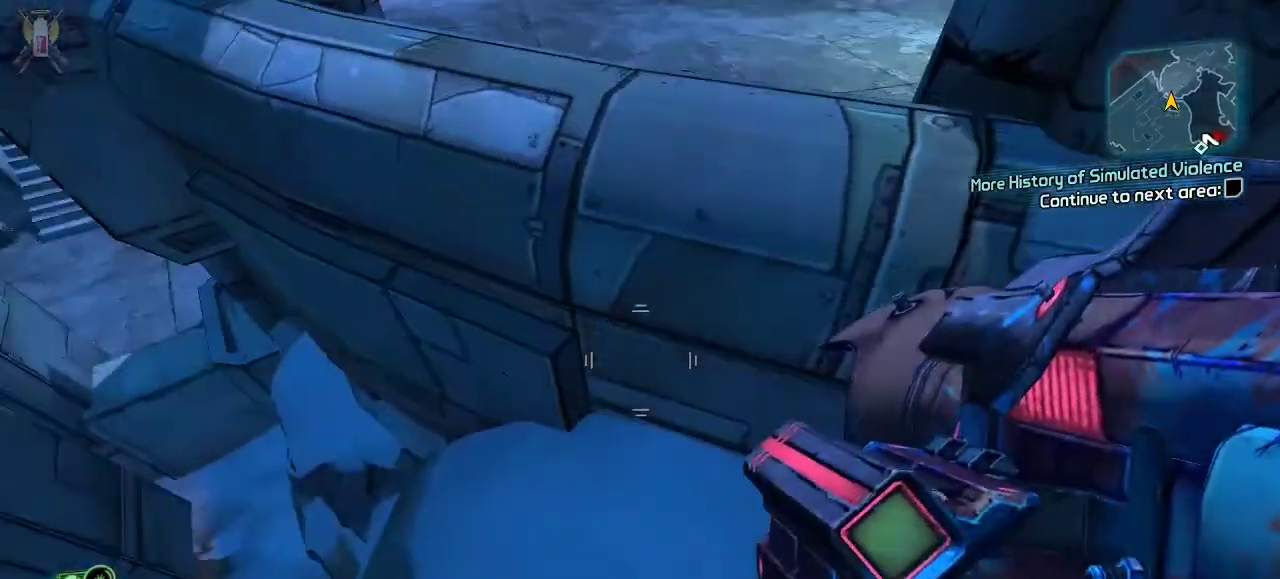
{"dt_ms": 500, "buttons": [], "left_stick": "left", "right_stick": "center", "events": [[33, "left_stick", "up-left"], [33, "right_stick", "center"], [267, "left_stick", "up-right"], [300, "right_stick", "down"], [333, "left_stick", "up"], [433, "right_stick", "center"], [467, "left_stick", "left"]]}
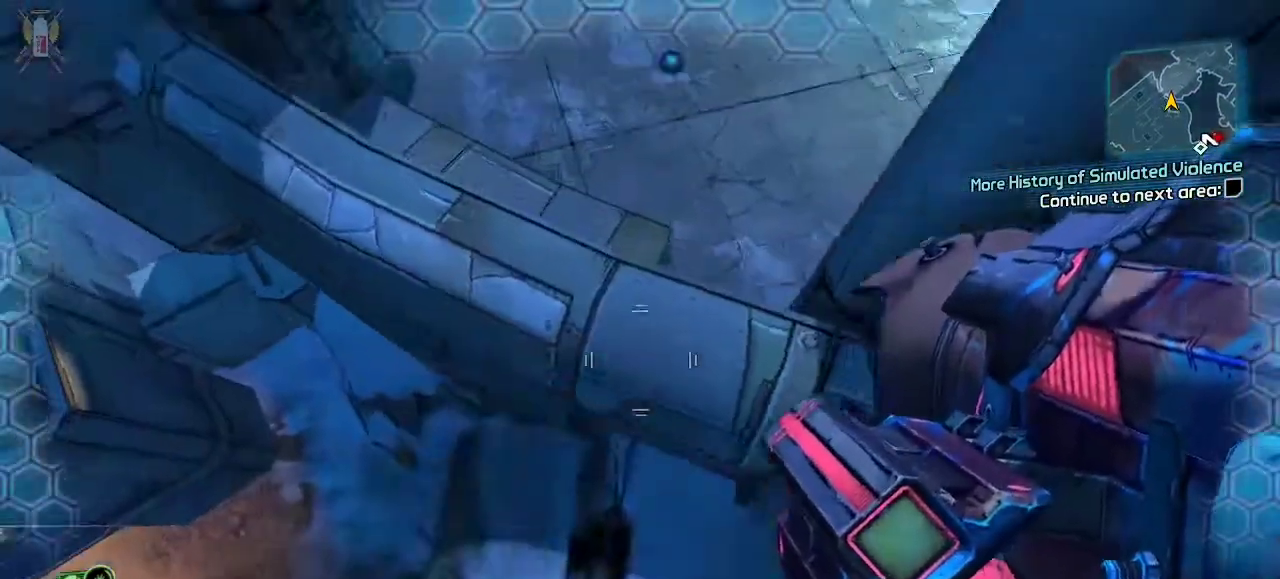
{"dt_ms": 500, "buttons": [], "left_stick": "right", "right_stick": "center", "events": [[133, "left_stick", "up"], [267, "left_stick", "up-right"], [400, "left_stick", "right"]]}
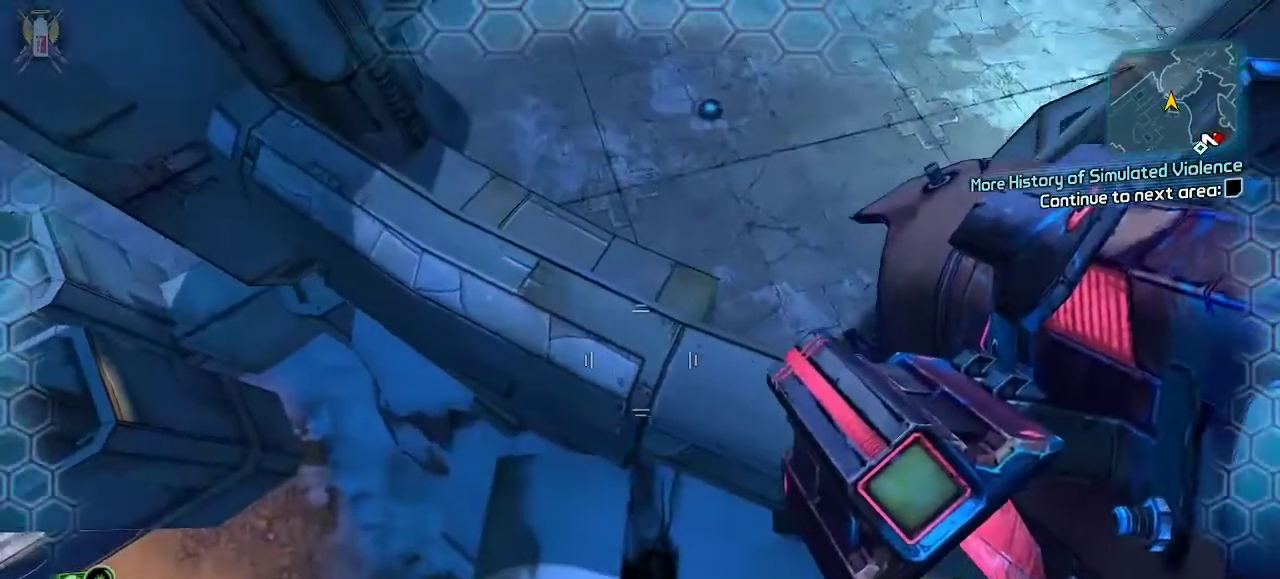
{"dt_ms": 500, "buttons": [], "left_stick": "up-right", "right_stick": "up", "events": [[133, "left_stick", "up"], [367, "left_stick", "up-right"], [400, "right_stick", "up-right"], [500, "right_stick", "up"]]}
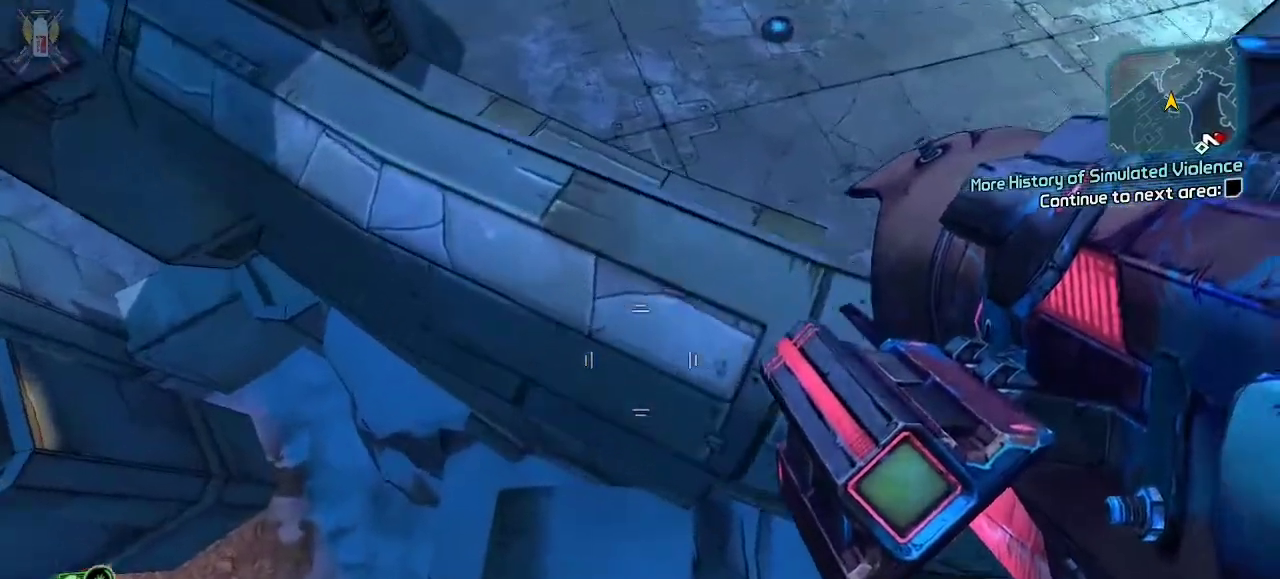
{"dt_ms": 500, "buttons": [], "left_stick": "up", "right_stick": "up-left", "events": [[100, "left_stick", "up"], [200, "right_stick", "center"], [367, "left_stick", "center"], [400, "right_stick", "up-left"], [467, "left_stick", "up"]]}
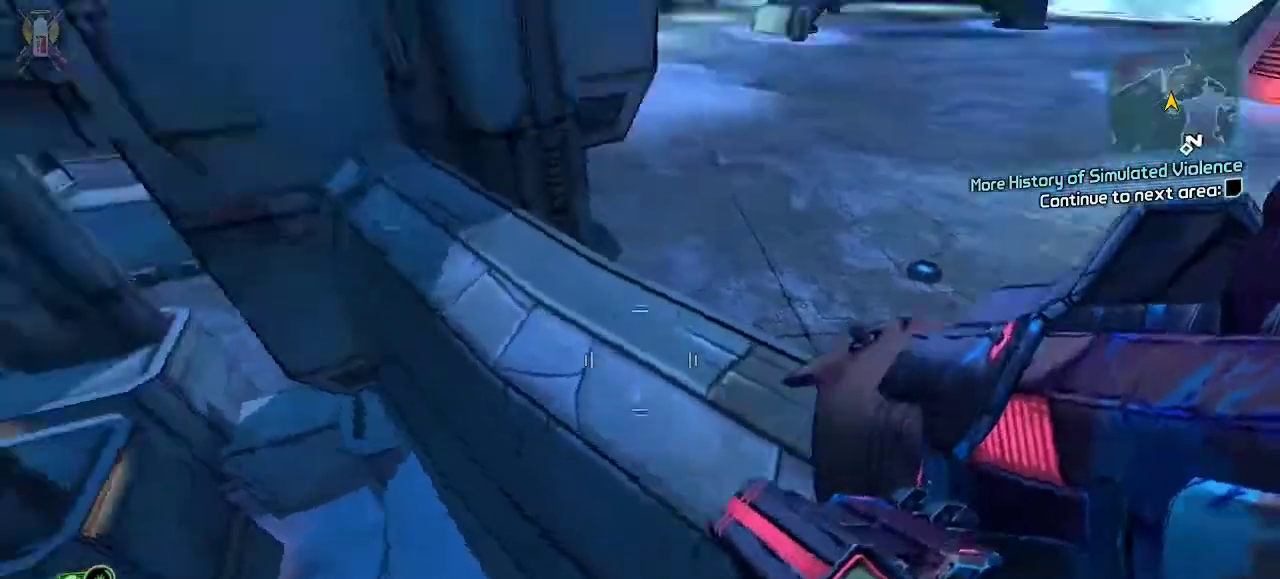
{"dt_ms": 500, "buttons": [], "left_stick": "up", "right_stick": "center", "events": [[167, "right_stick", "center"], [300, "right_stick", "up-left"], [367, "left_stick", "center"], [467, "left_stick", "up"], [467, "right_stick", "center"]]}
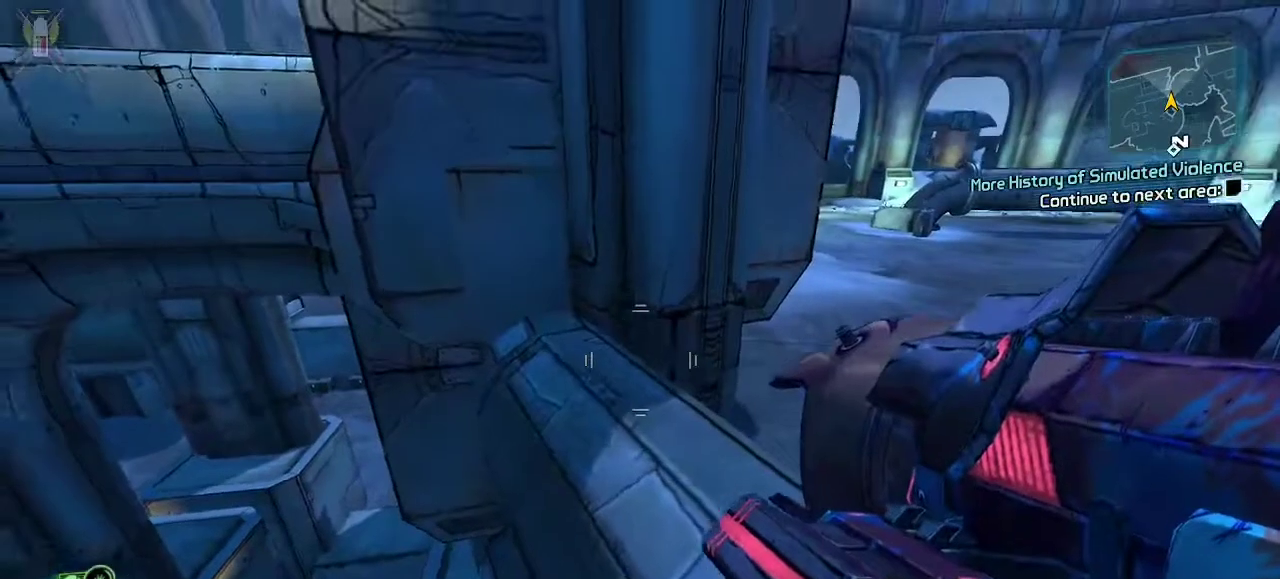
{"dt_ms": 500, "buttons": [], "left_stick": "up", "right_stick": "center", "events": [[267, "left_stick", "center"], [433, "left_stick", "up"]]}
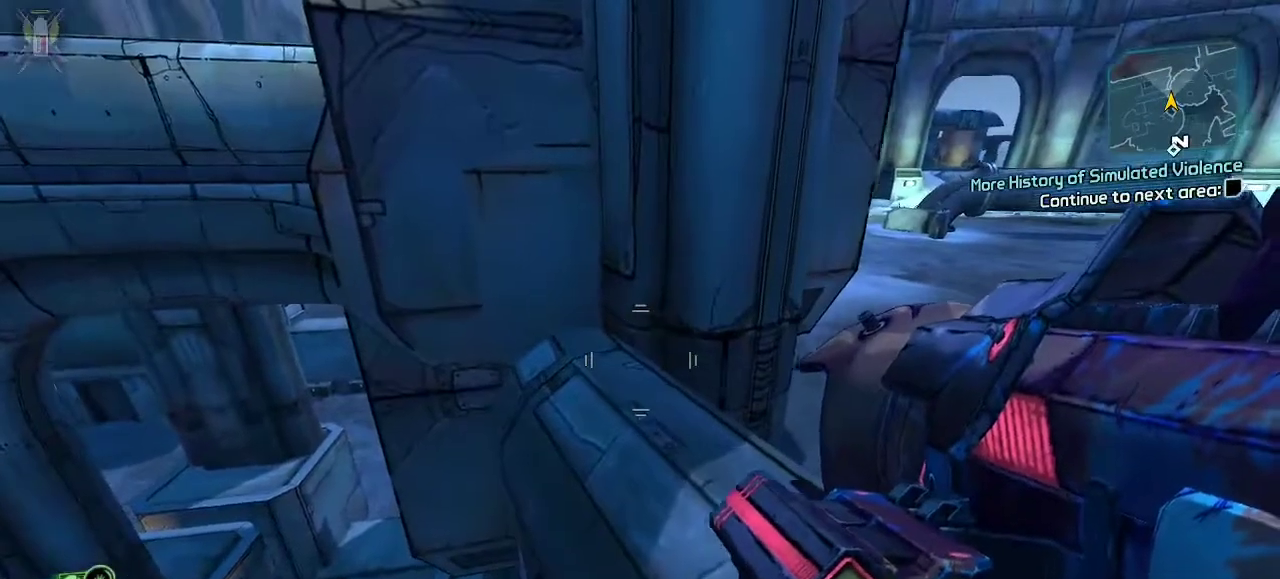
{"dt_ms": 500, "buttons": [], "left_stick": "up", "right_stick": "center", "events": [[67, "right_stick", "up-left"], [167, "left_stick", "center"], [167, "right_stick", "center"], [400, "left_stick", "up"]]}
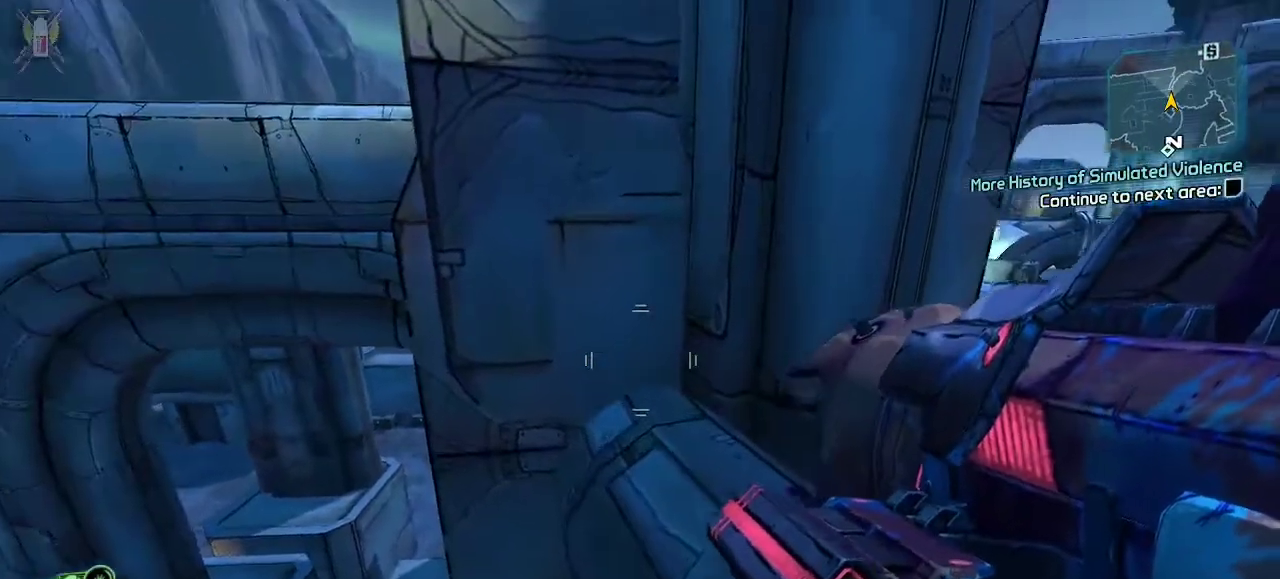
{"dt_ms": 500, "buttons": [], "left_stick": "center", "right_stick": "center", "events": [[133, "left_stick", "center"]]}
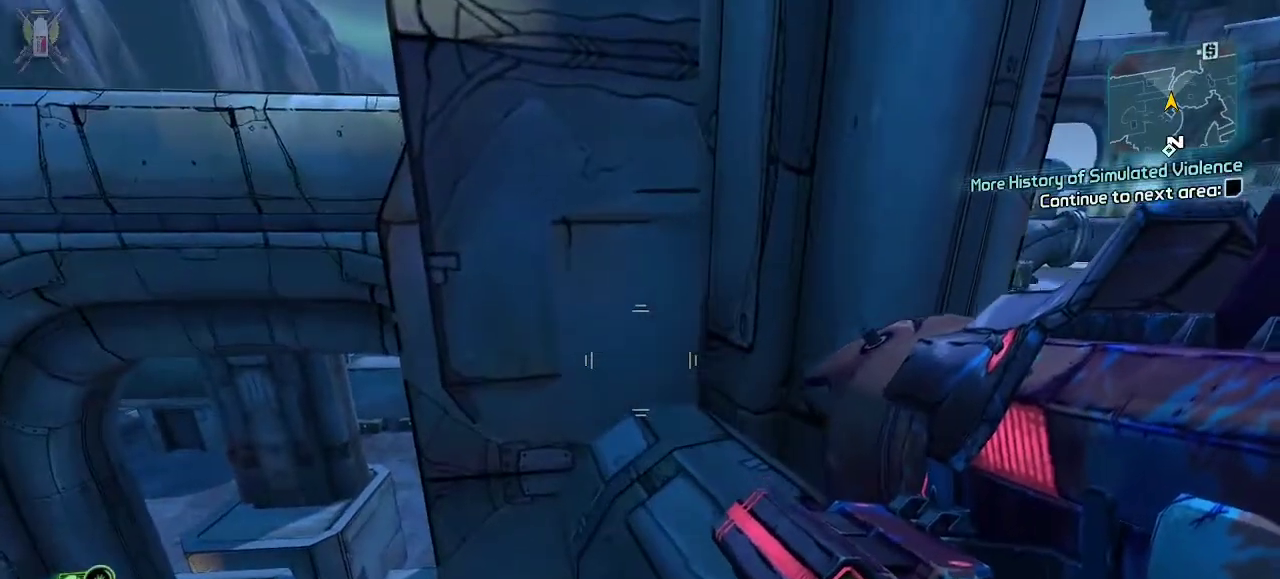
{"dt_ms": 1000, "buttons": [], "left_stick": "center", "right_stick": "center"}
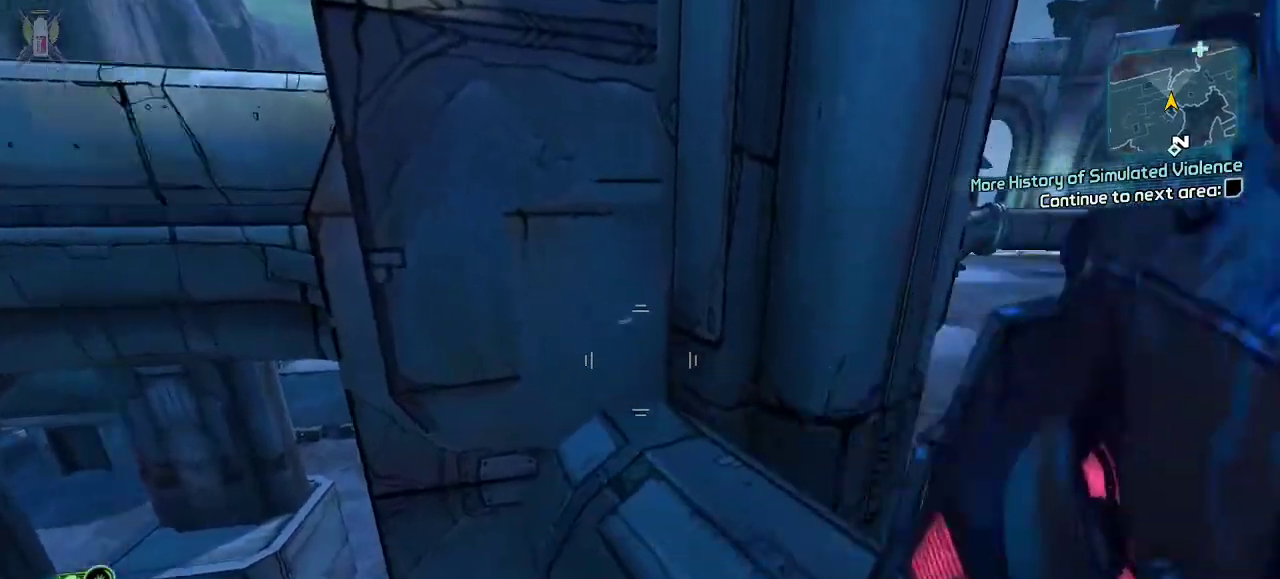
{"dt_ms": 500, "buttons": [], "left_stick": "center", "right_stick": "down-right", "events": [[100, "right_stick", "down"], [433, "right_stick", "down-right"]]}
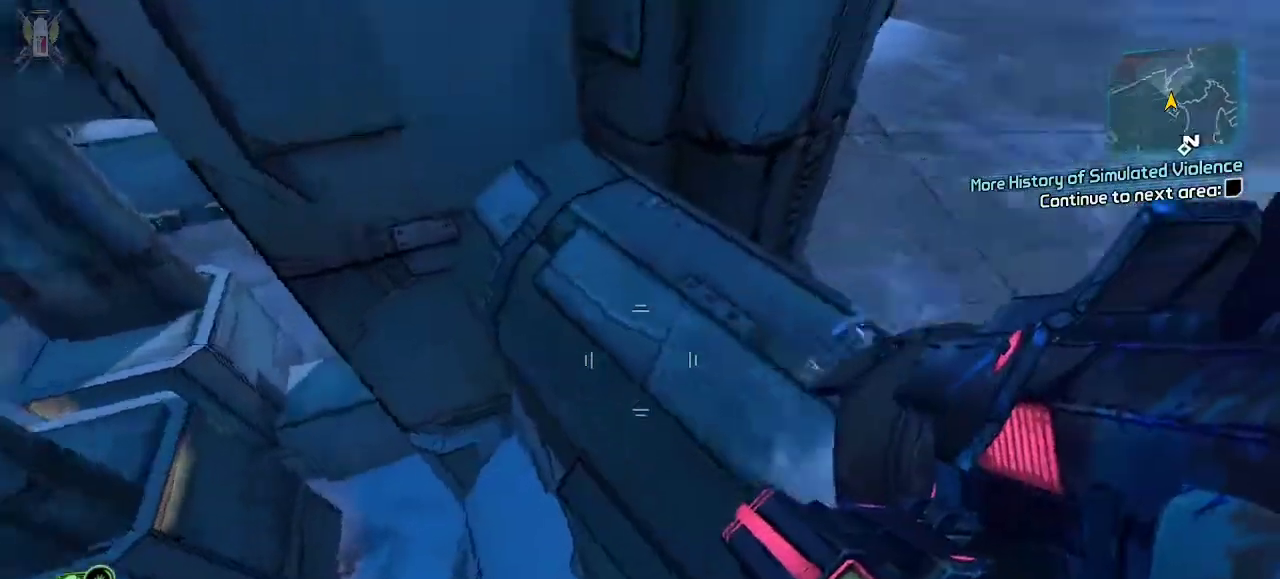
{"dt_ms": 500, "buttons": [], "left_stick": "center", "right_stick": "up-left", "events": [[233, "right_stick", "left"], [500, "right_stick", "up-left"]]}
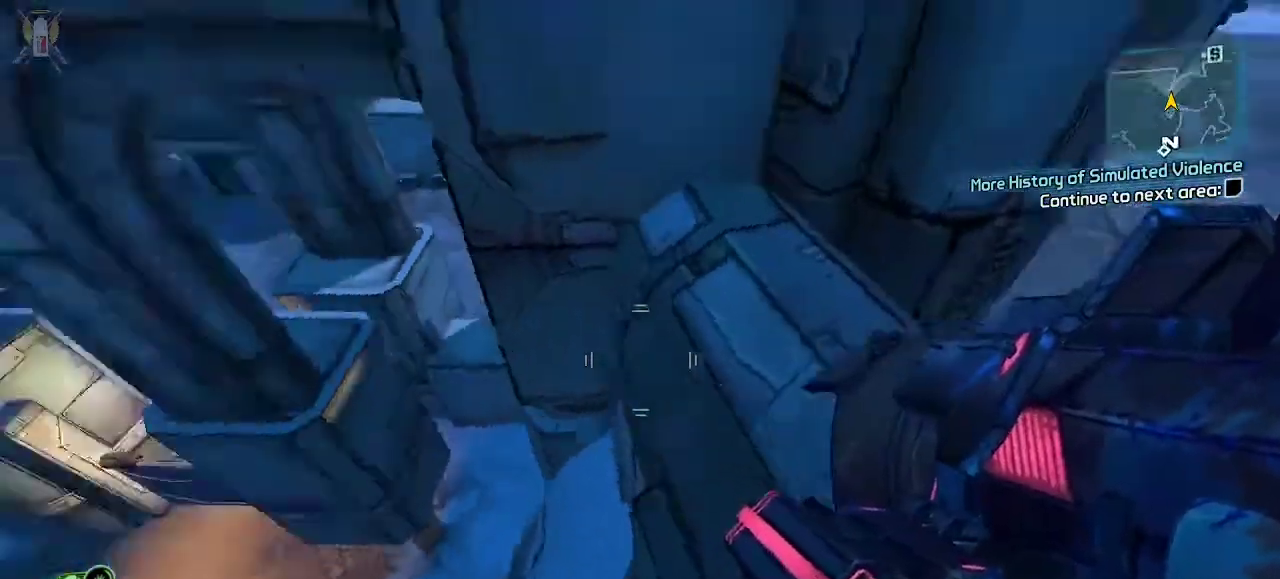
{"dt_ms": 500, "buttons": [], "left_stick": "up-left", "right_stick": "center", "events": [[133, "left_stick", "up"], [233, "L3", "down"], [233, "right_stick", "center"], [267, "left_stick", "up-left"], [300, "A", "down"], [500, "A", "up"], [500, "L3", "up"]]}
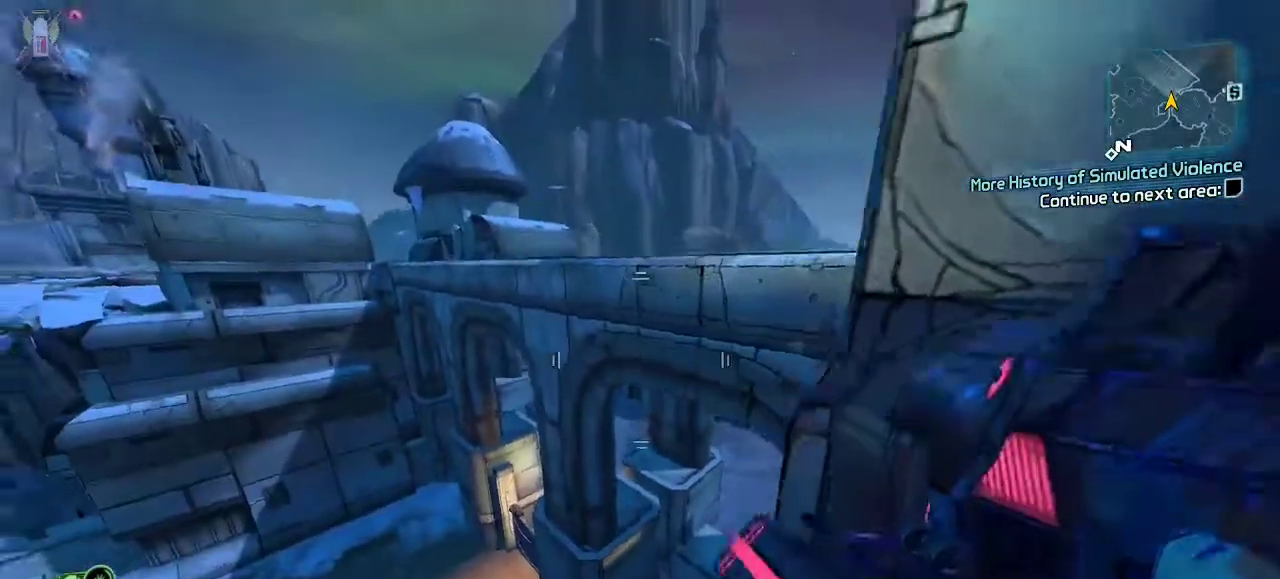
{"dt_ms": 500, "buttons": [], "left_stick": "up-right", "right_stick": "center", "events": [[33, "left_stick", "up-right"]]}
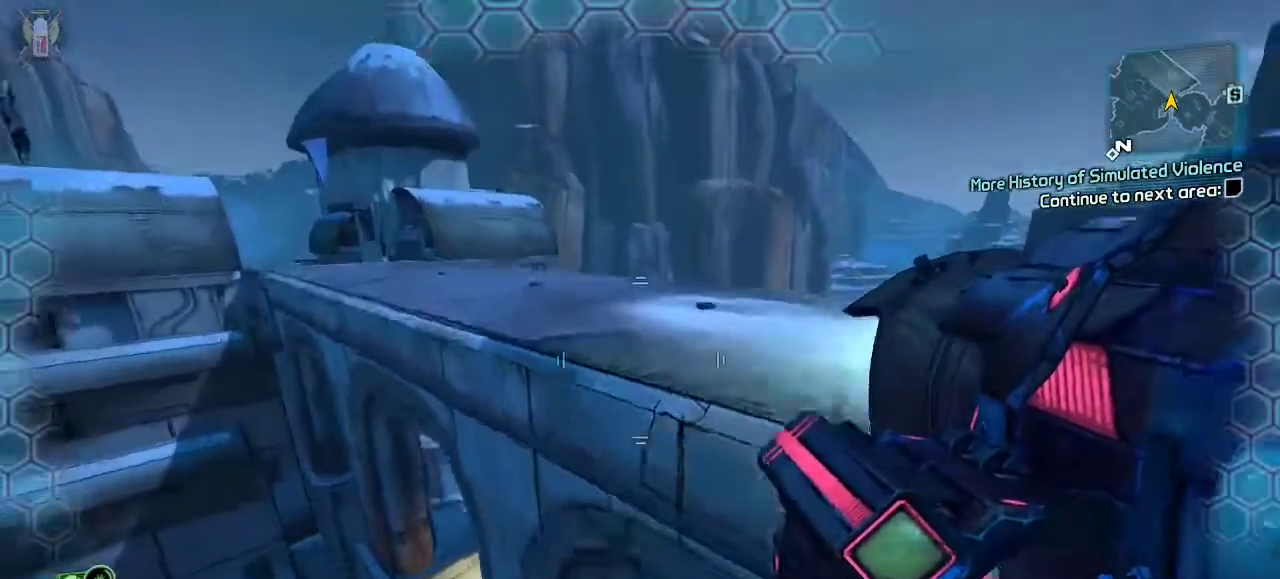
{"dt_ms": 500, "buttons": [], "left_stick": "up", "right_stick": "right", "events": [[200, "right_stick", "down-right"], [333, "right_stick", "right"], [433, "left_stick", "up"]]}
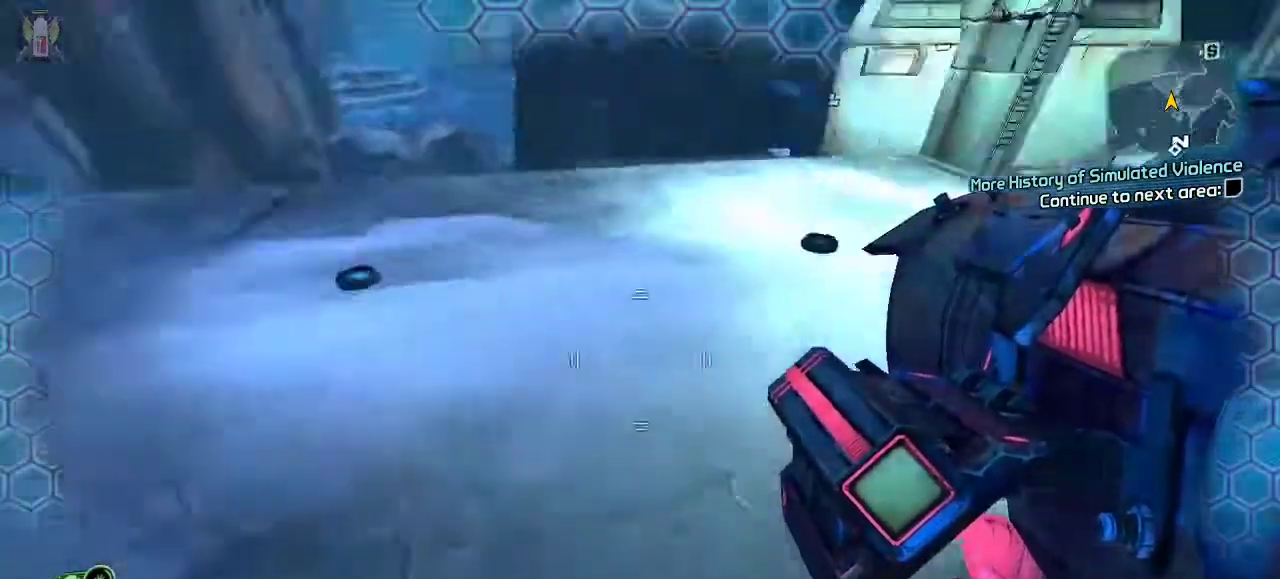
{"dt_ms": 500, "buttons": [], "left_stick": "up-left", "right_stick": "up-right"}
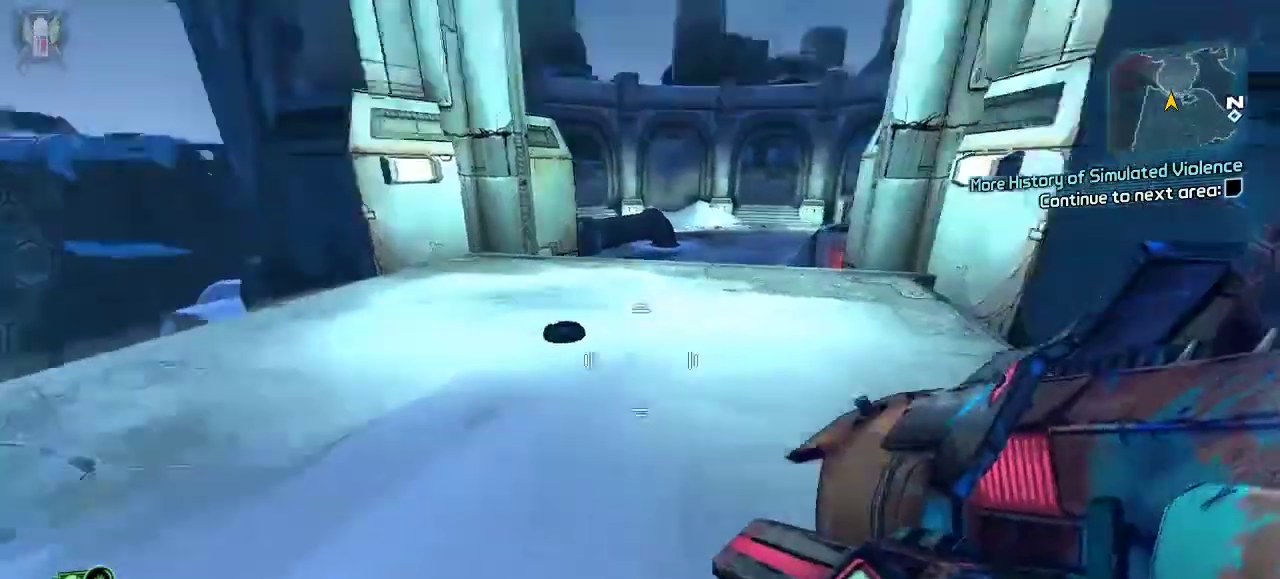
{"dt_ms": 1000, "buttons": [], "left_stick": "up", "right_stick": "down"}
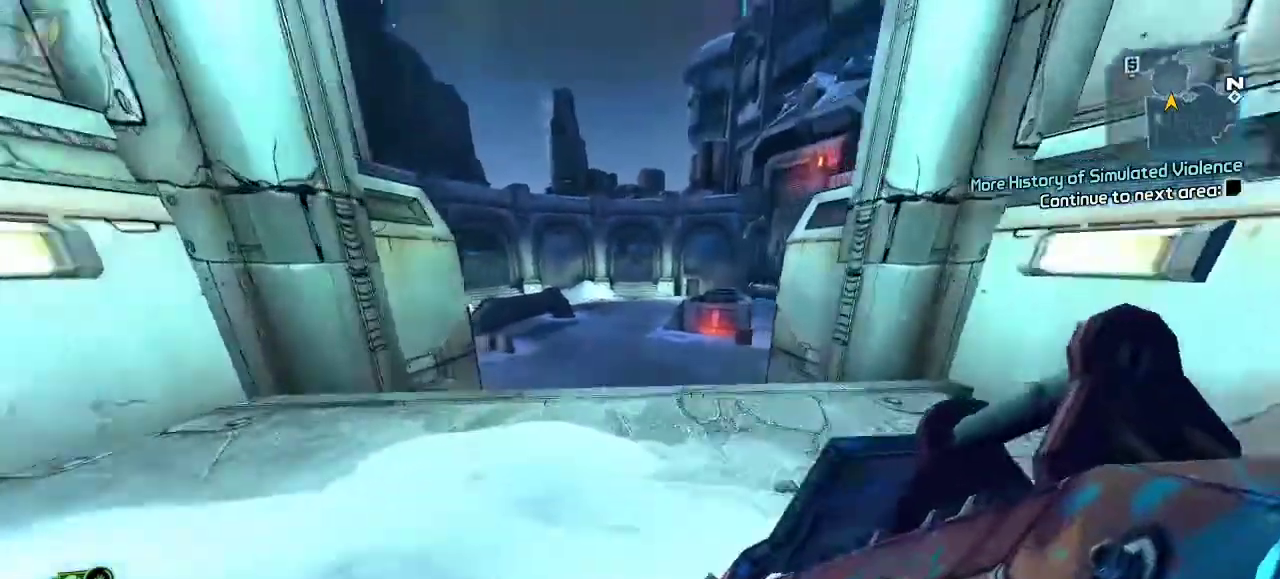
{"dt_ms": 500, "buttons": [], "left_stick": "up", "right_stick": "center", "events": [[133, "right_stick", "center"]]}
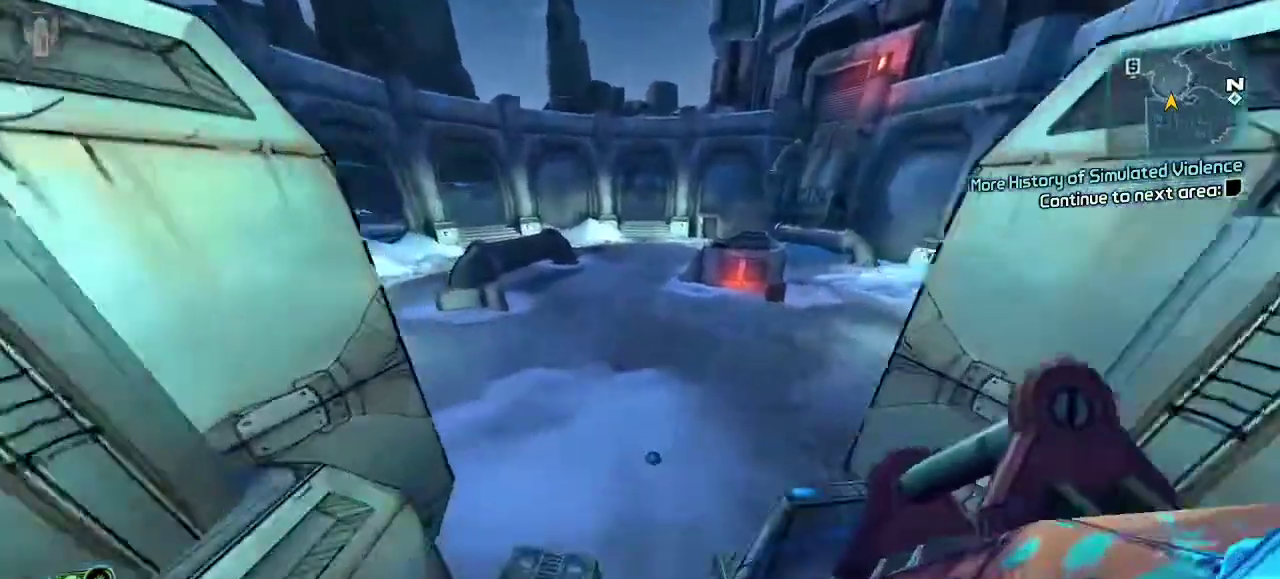
{"dt_ms": 500, "buttons": [], "left_stick": "up", "right_stick": "center", "events": []}
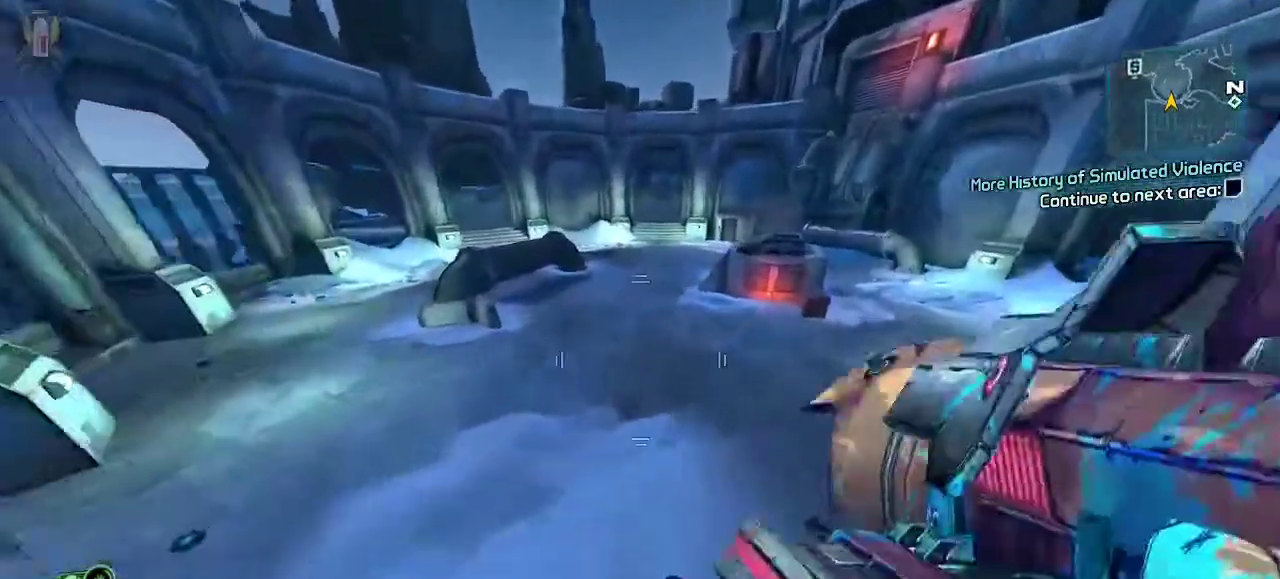
{"dt_ms": 500, "buttons": [], "left_stick": "up", "right_stick": "up-left", "events": [[33, "right_stick", "up"], [200, "right_stick", "center"], [433, "right_stick", "up-left"]]}
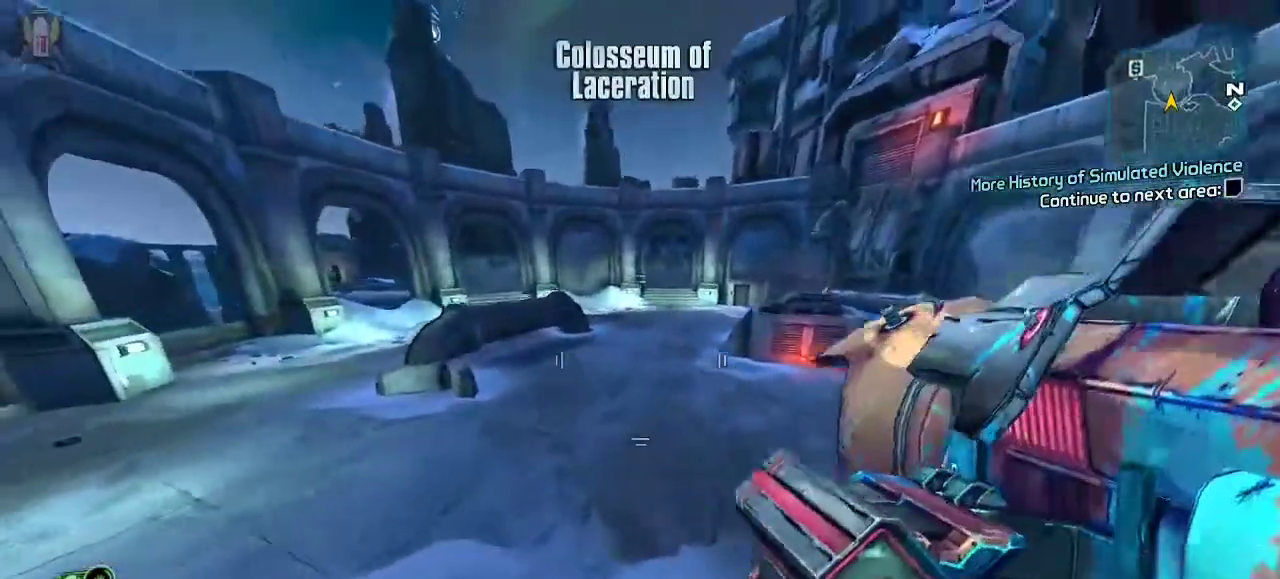
{"dt_ms": 500, "buttons": ["DPAD_RIGHT"], "left_stick": "up", "right_stick": "center", "events": [[33, "right_stick", "center"], [267, "right_stick", "left"], [433, "right_stick", "center"], [467, "DPAD_RIGHT", "down"]]}
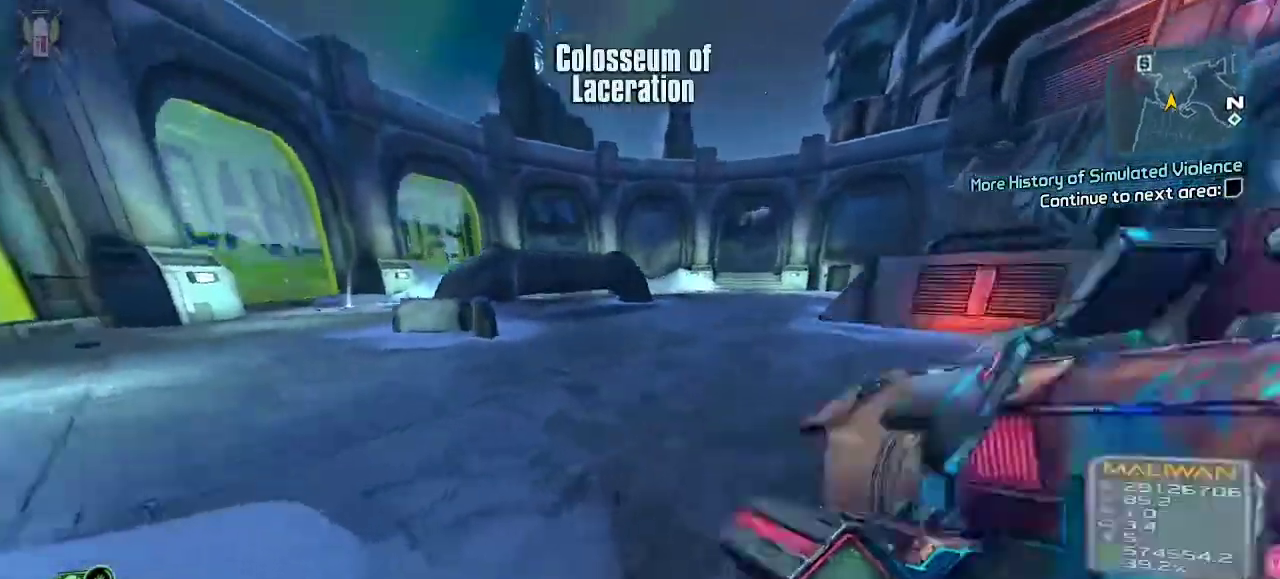
{"dt_ms": 500, "buttons": [], "left_stick": "up", "right_stick": "up-right", "events": [[33, "DPAD_RIGHT", "up"], [100, "DPAD_RIGHT", "down"], [200, "DPAD_RIGHT", "up"], [233, "right_stick", "left"], [400, "right_stick", "up-right"]]}
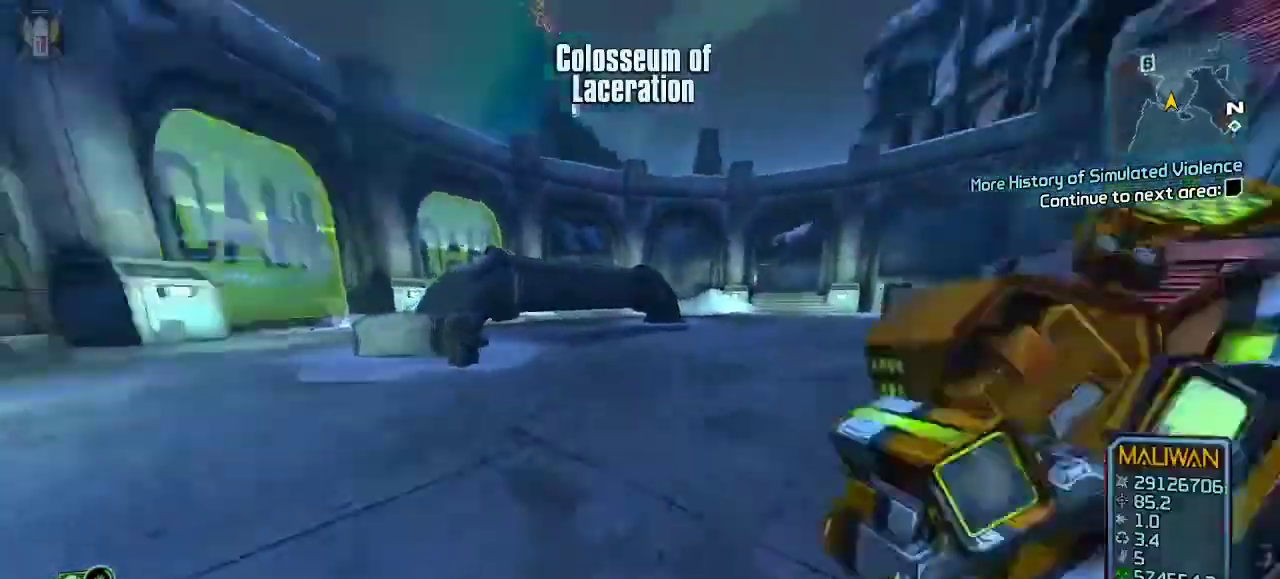
{"dt_ms": 500, "buttons": [], "left_stick": "up", "right_stick": "center"}
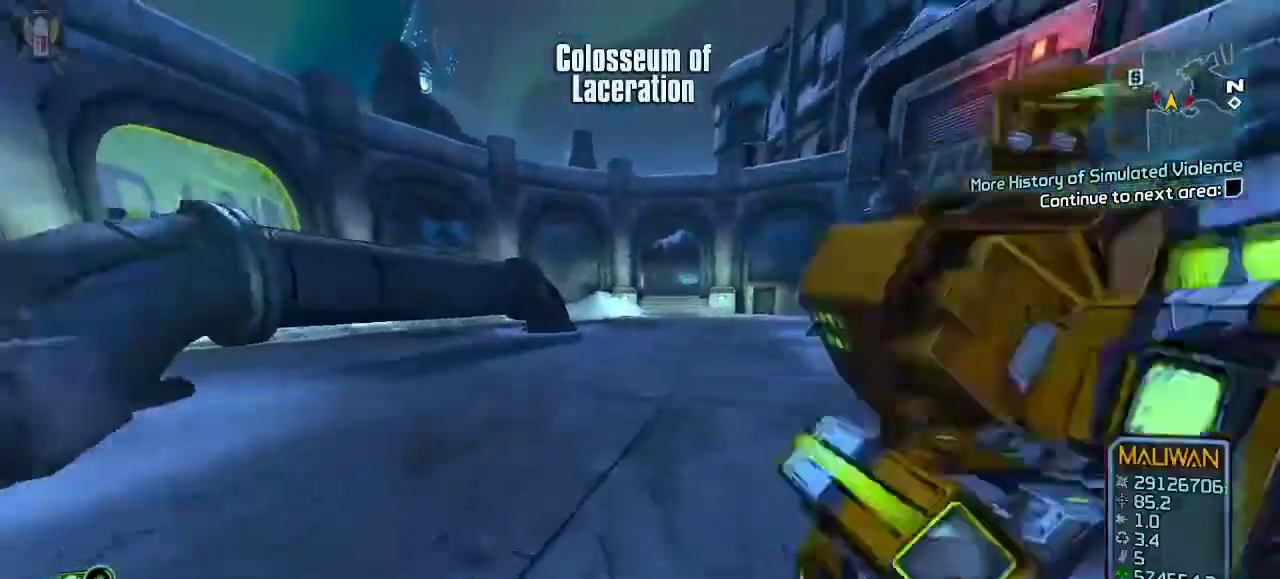
{"dt_ms": 500, "buttons": [], "left_stick": "up", "right_stick": "center", "events": []}
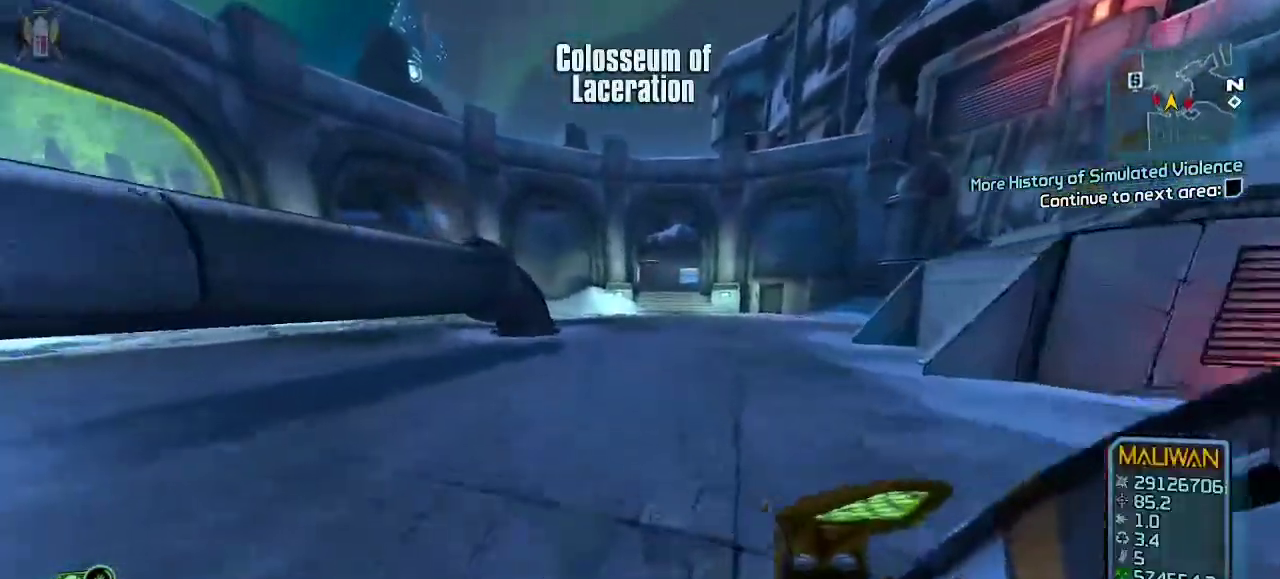
{"dt_ms": 500, "buttons": [], "left_stick": "up", "right_stick": "right", "events": [[467, "right_stick", "right"]]}